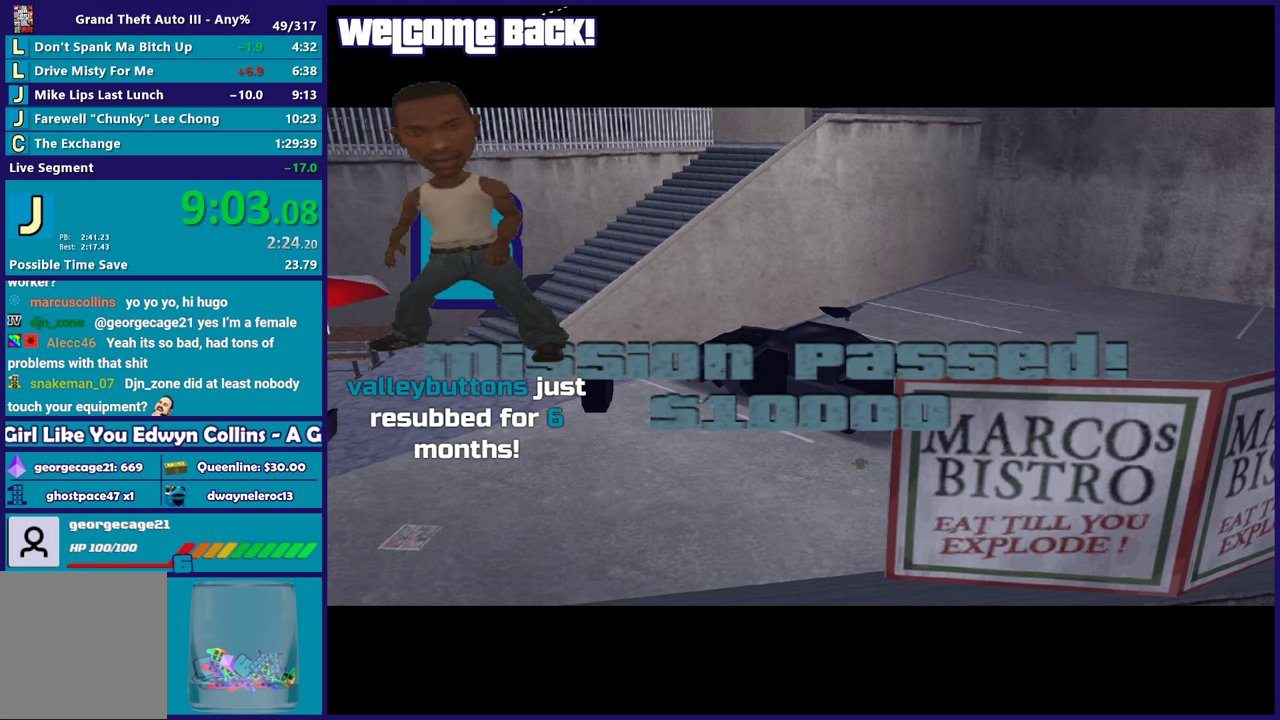
Gameplay with a controller (Xbox layout); each line is a JSON object with the inputs held at the frame after it. "events" lists button and stick changes between this image and that frame as [ms after this image, input, new state], when the widget could be followed in between. Not read: START.
{"buttons": [], "left_stick": "center", "right_stick": "center", "events": [[50, "A", "up"], [133, "A", "down"], [250, "A", "up"], [367, "A", "down"], [483, "A", "up"]]}
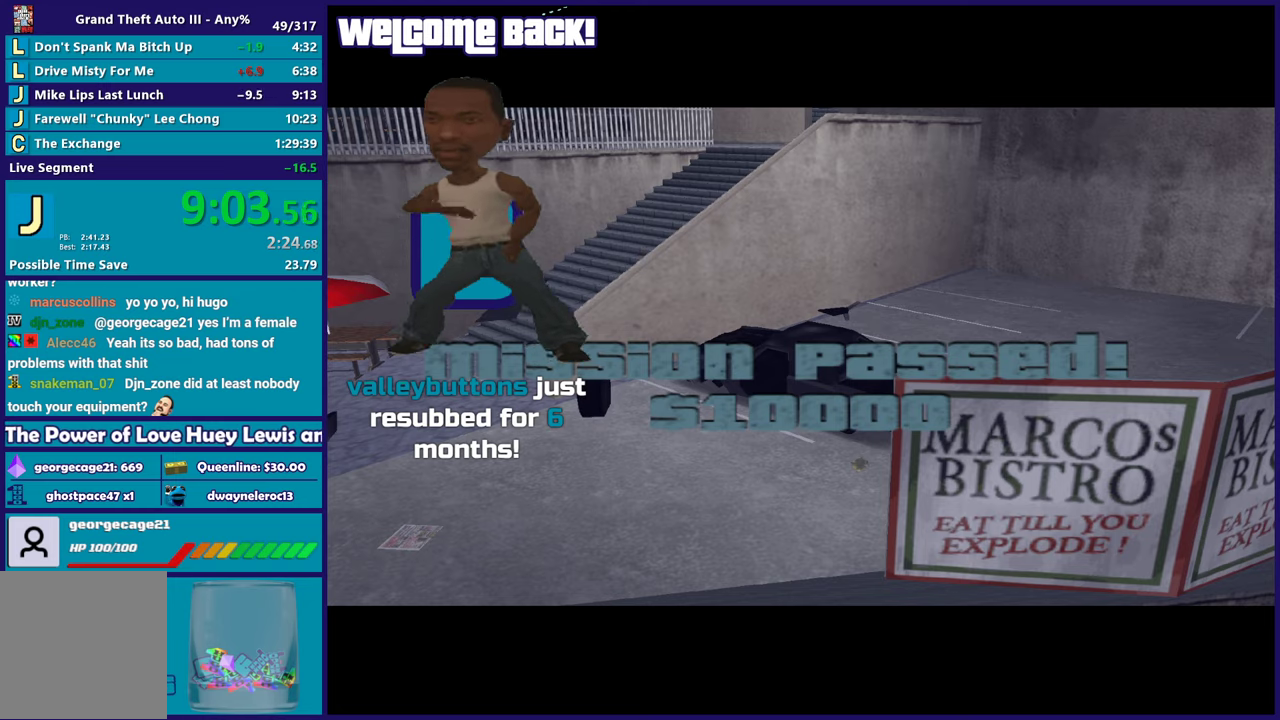
{"buttons": [], "left_stick": "center", "right_stick": "center", "events": [[67, "A", "down"], [233, "R2", "down"], [383, "A", "up"], [467, "R2", "up"]]}
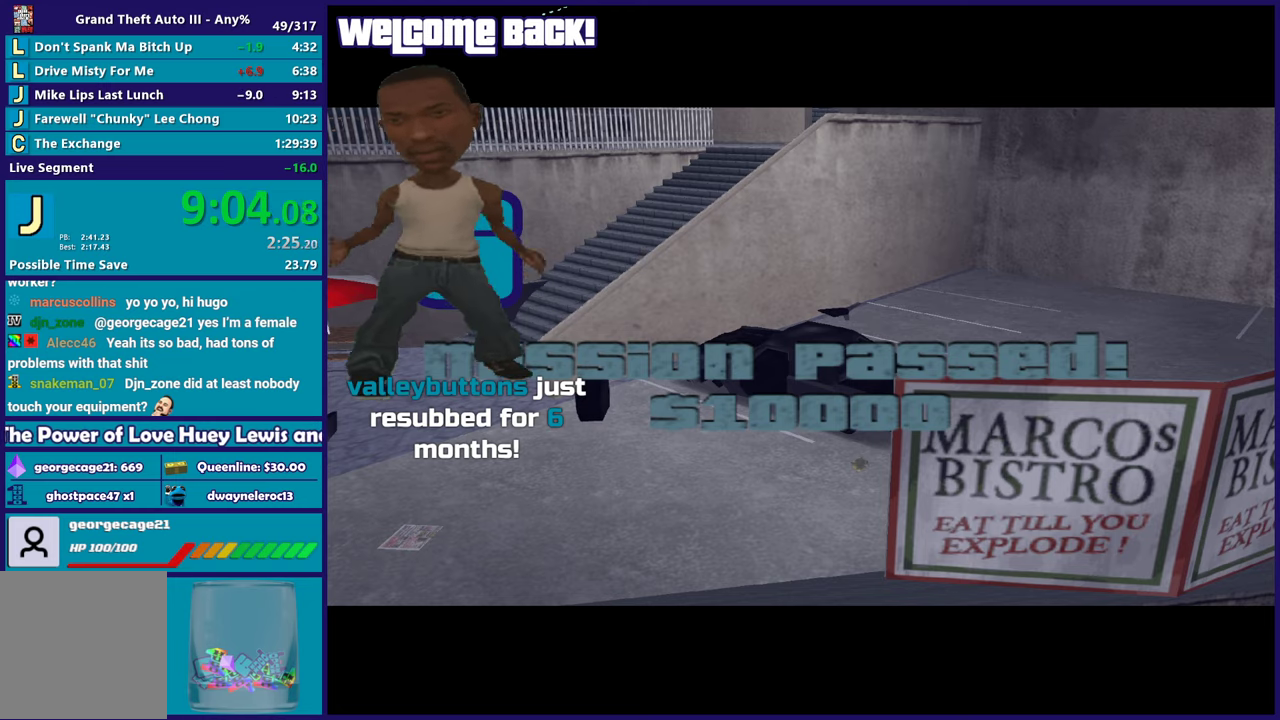
{"buttons": [], "left_stick": "center", "right_stick": "center", "events": [[83, "A", "down"], [267, "A", "up"], [317, "R2", "down"], [483, "R2", "up"]]}
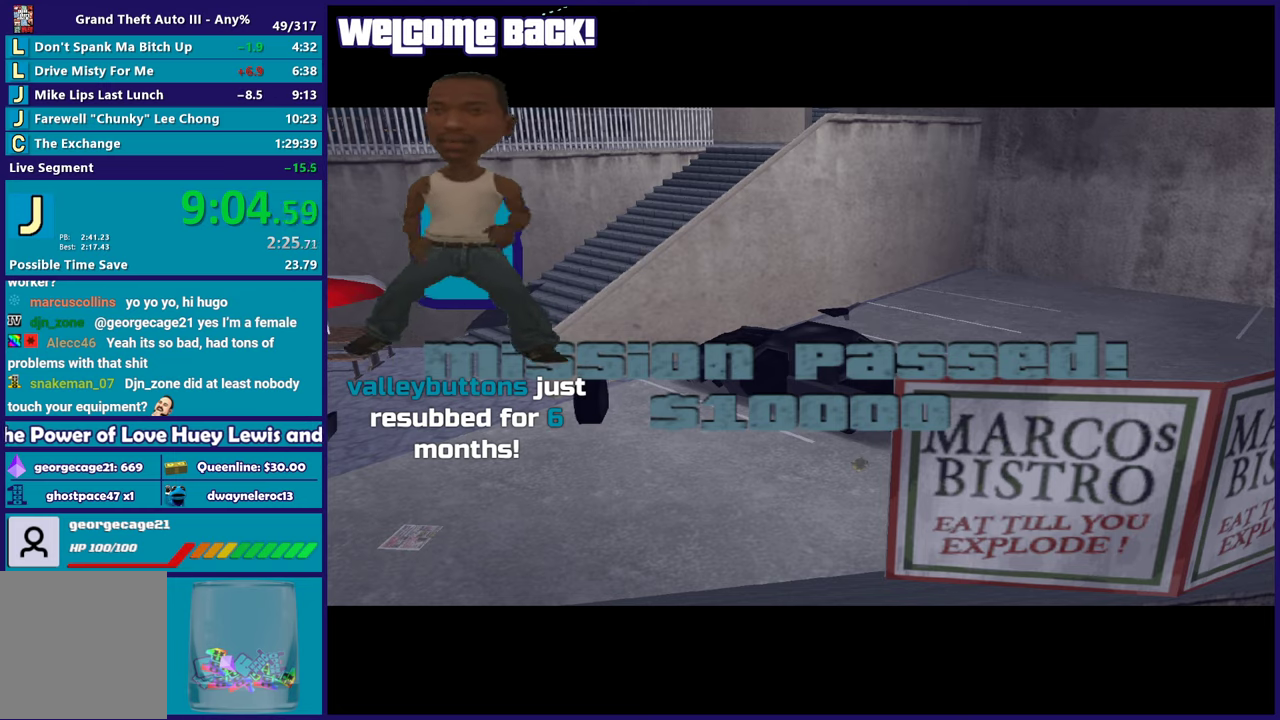
{"buttons": ["A"], "left_stick": "center", "right_stick": "center", "events": [[33, "A", "down"], [183, "R2", "down"], [217, "A", "up"], [367, "R2", "up"], [417, "A", "down"]]}
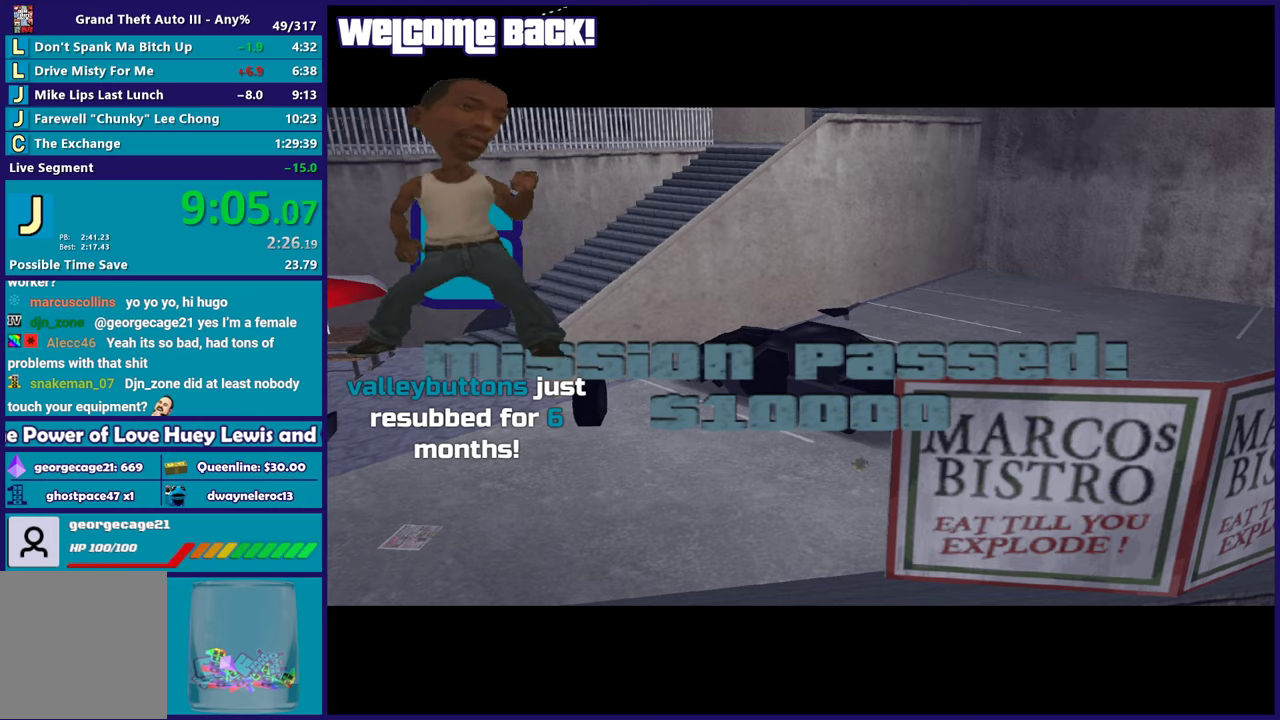
{"buttons": ["R2"], "left_stick": "center", "right_stick": "center", "events": [[50, "A", "up"], [67, "R2", "down"], [233, "R2", "up"], [283, "A", "down"], [417, "R2", "down"], [433, "A", "up"]]}
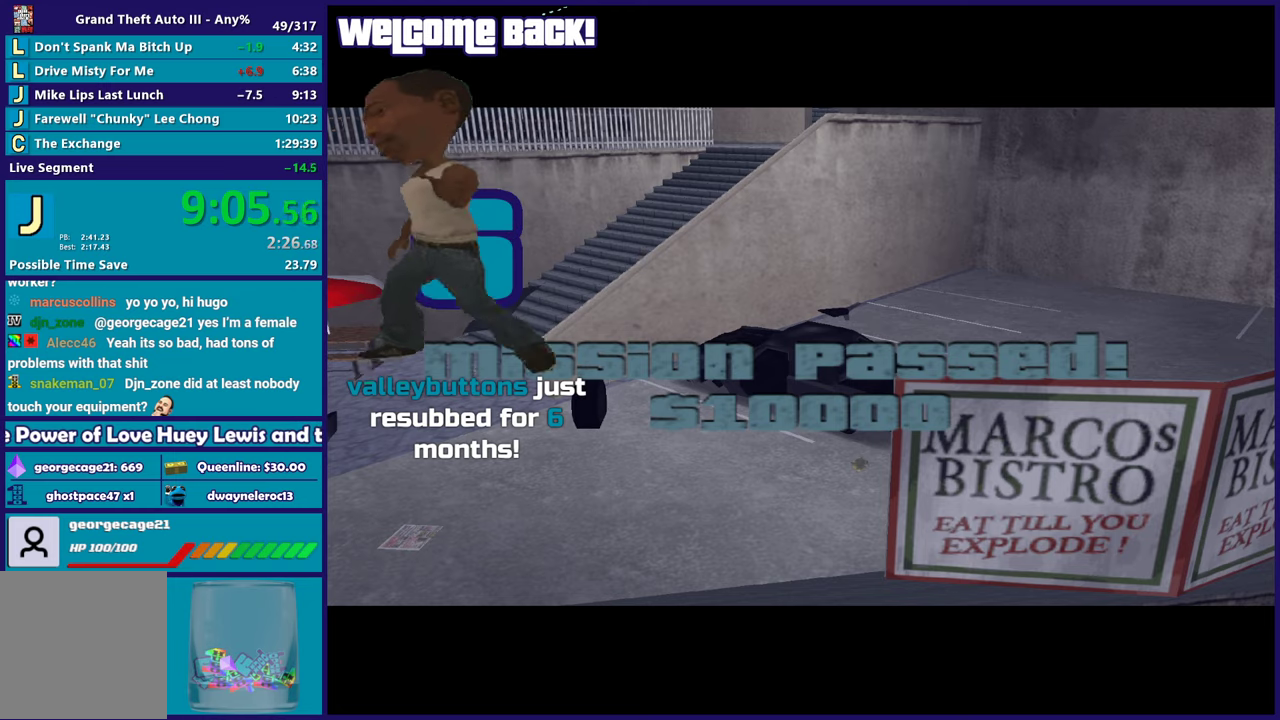
{"buttons": ["R2"], "left_stick": "center", "right_stick": "center", "events": [[83, "R2", "up"], [133, "A", "down"], [300, "A", "up"], [483, "R2", "down"]]}
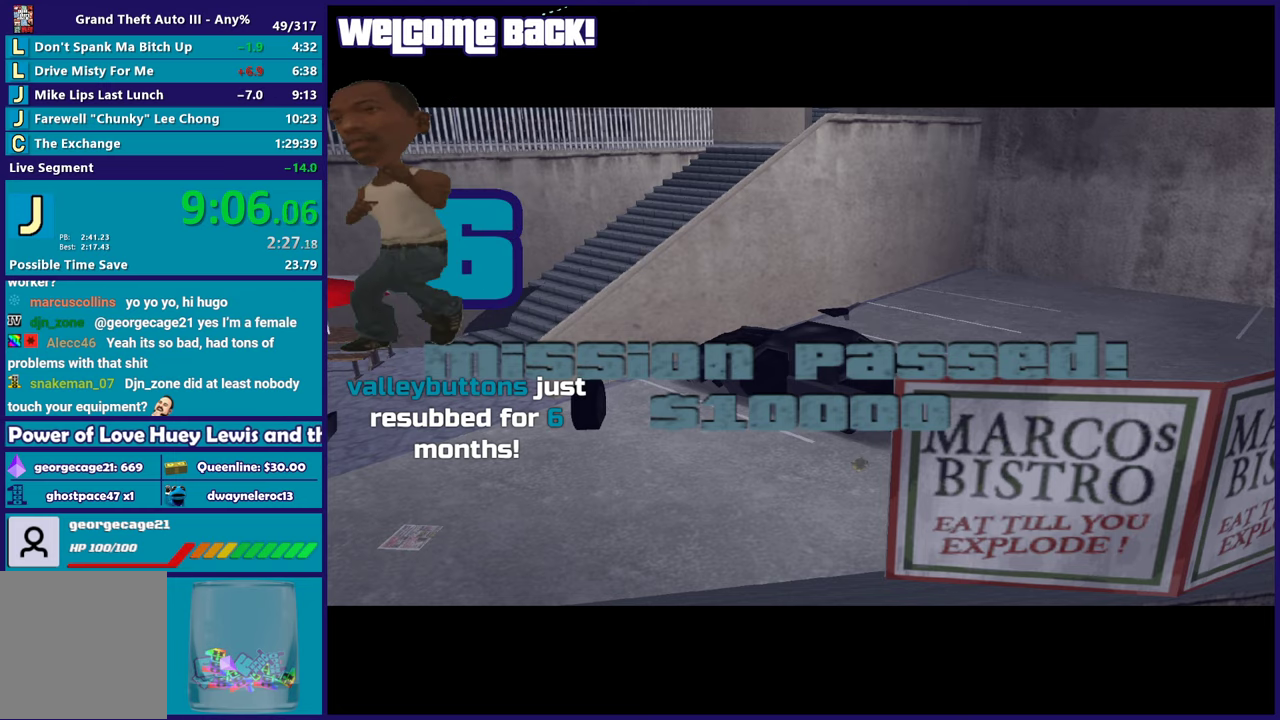
{"buttons": ["R2"], "left_stick": "center", "right_stick": "center", "events": [[133, "R2", "up"], [217, "R2", "down"]]}
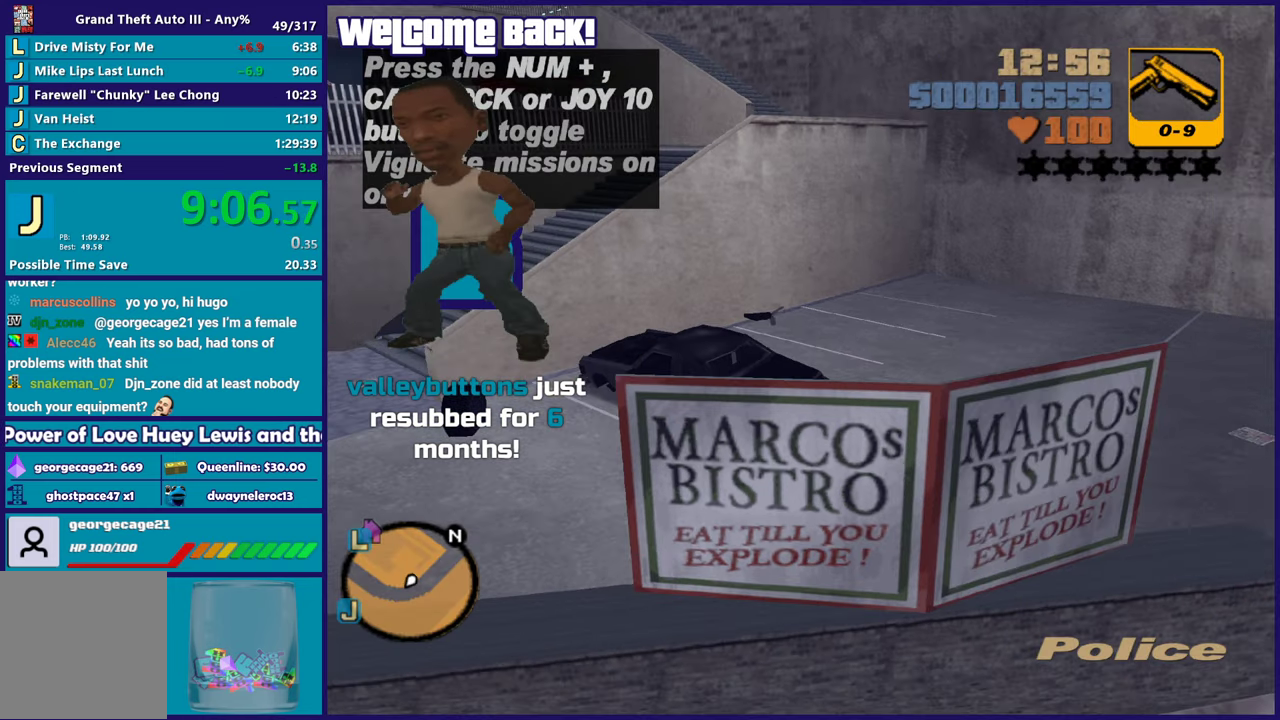
{"buttons": [], "left_stick": "center", "right_stick": "center", "events": [[33, "R2", "up"], [200, "R2", "down"], [400, "R2", "up"]]}
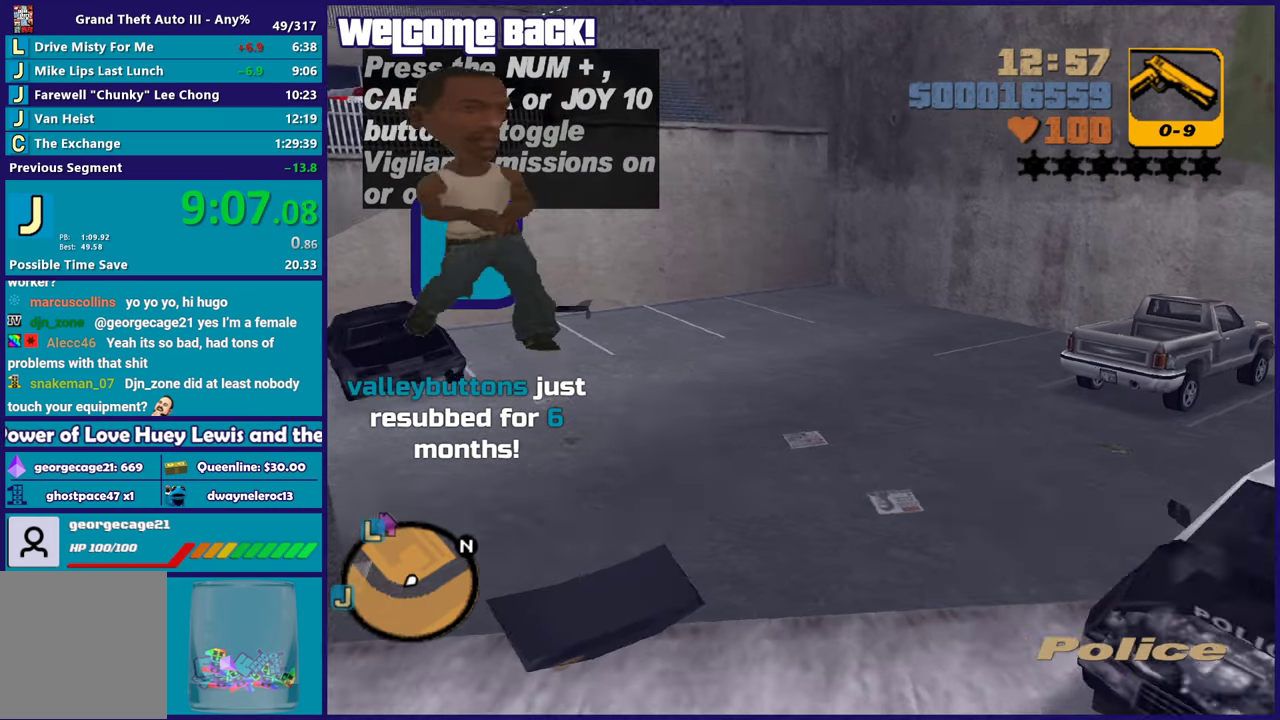
{"buttons": ["R2"], "left_stick": "right", "right_stick": "center", "events": [[33, "R2", "down"], [383, "left_stick", "right"]]}
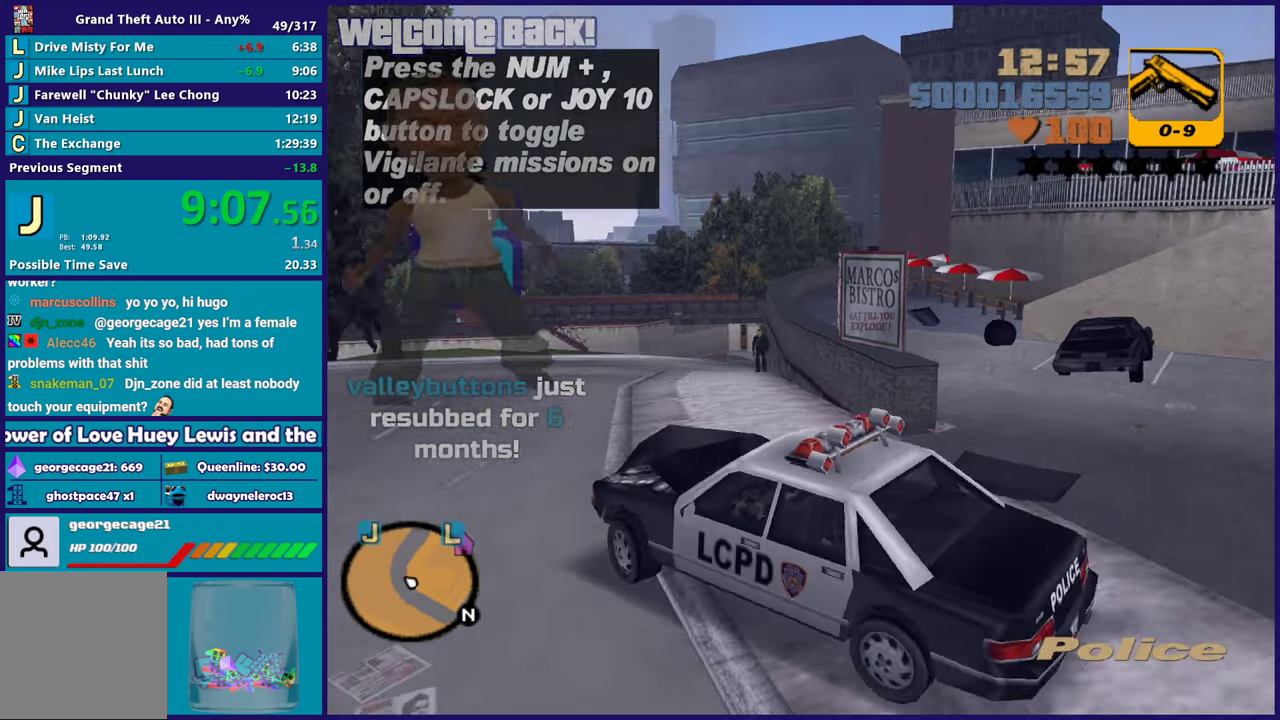
{"buttons": ["R2"], "left_stick": "center", "right_stick": "center", "events": [[283, "left_stick", "center"]]}
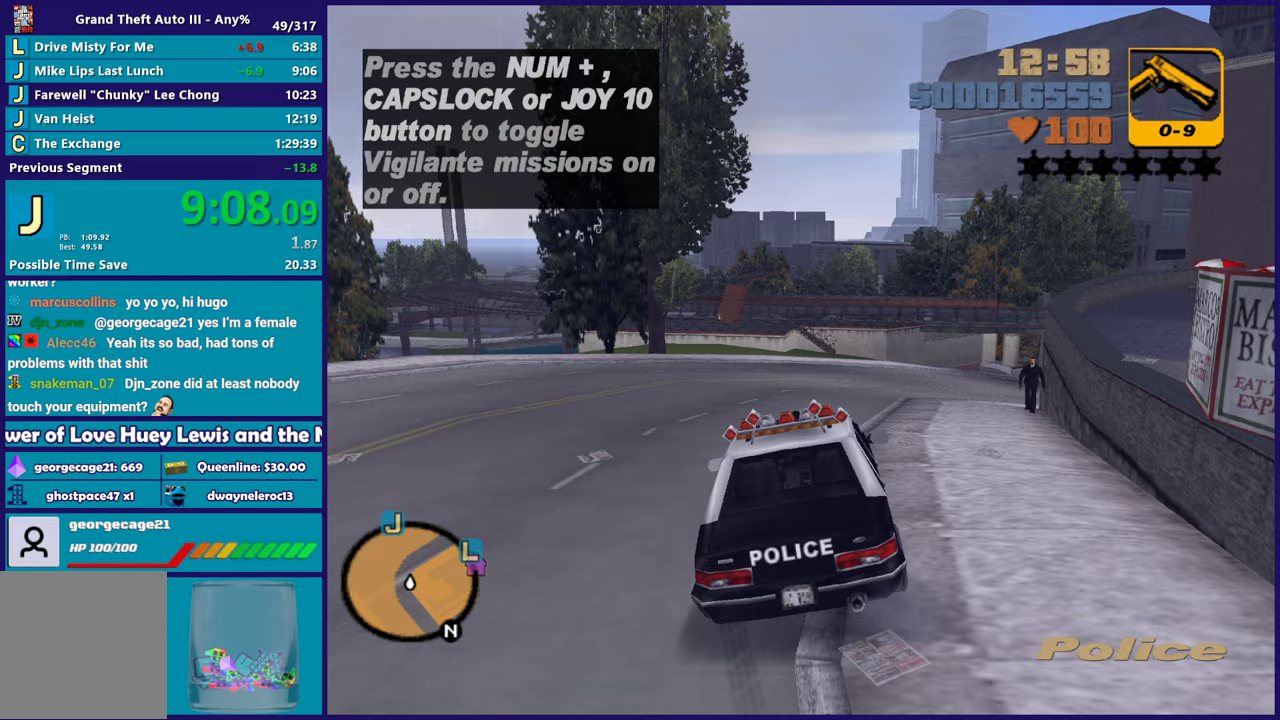
{"buttons": ["R2"], "left_stick": "left", "right_stick": "center", "events": [[50, "left_stick", "right"], [250, "left_stick", "center"], [367, "left_stick", "left"]]}